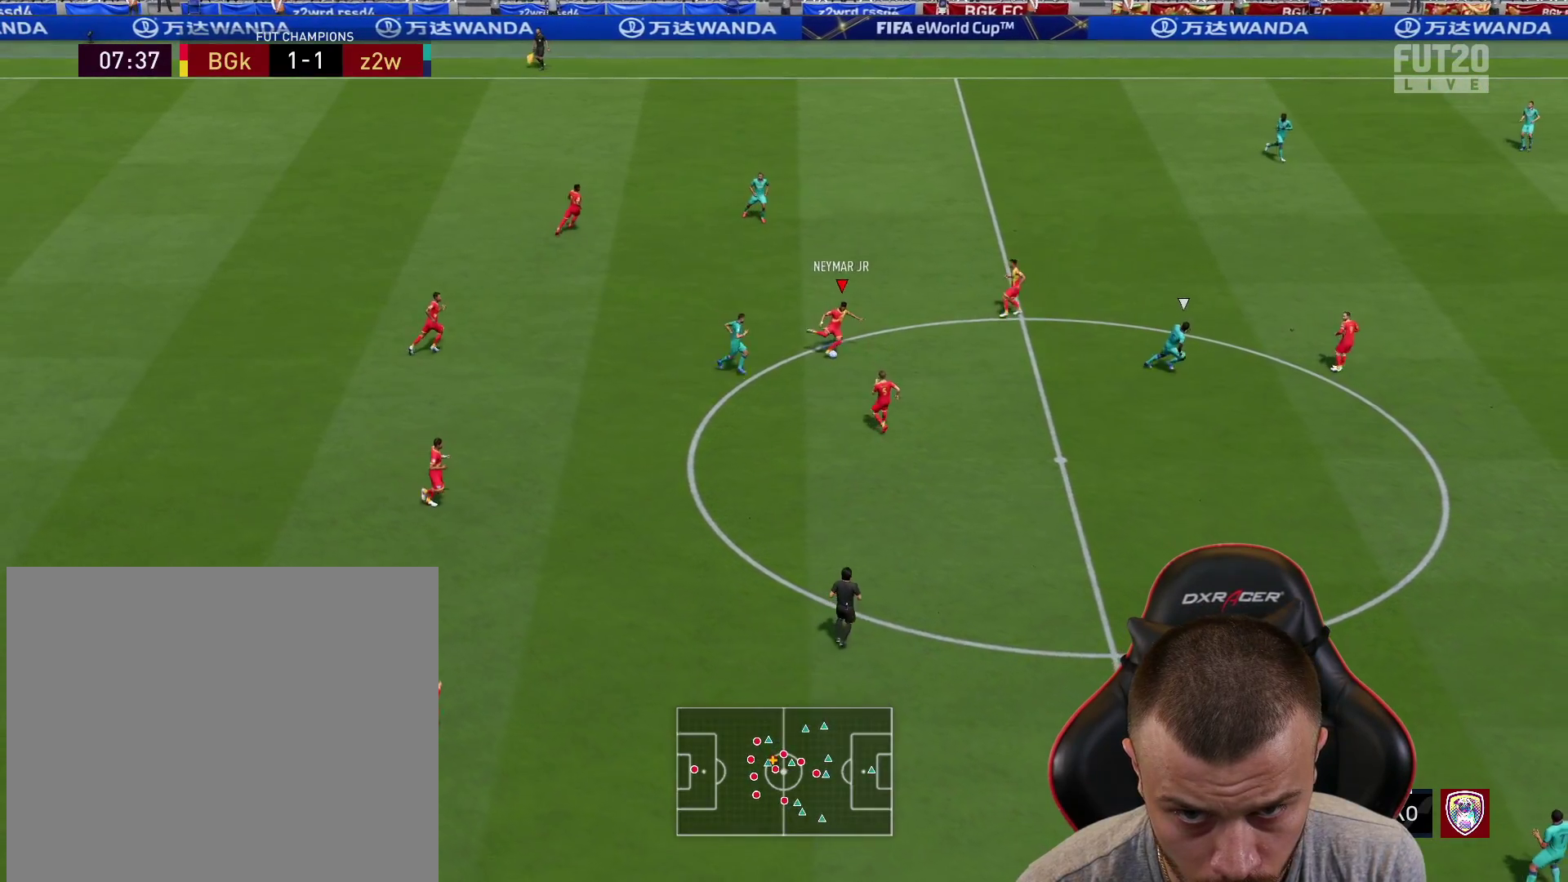
Gameplay with a controller (PlayStation layout); each line is a JSON object with the inputs held at the frame after it. "events" lists button and stick changes between this image and that frame as [ms after this image, input, new state], when the widget could be followed in between.
{"buttons": ["R2"], "left_stick": "right", "right_stick": "center", "events": []}
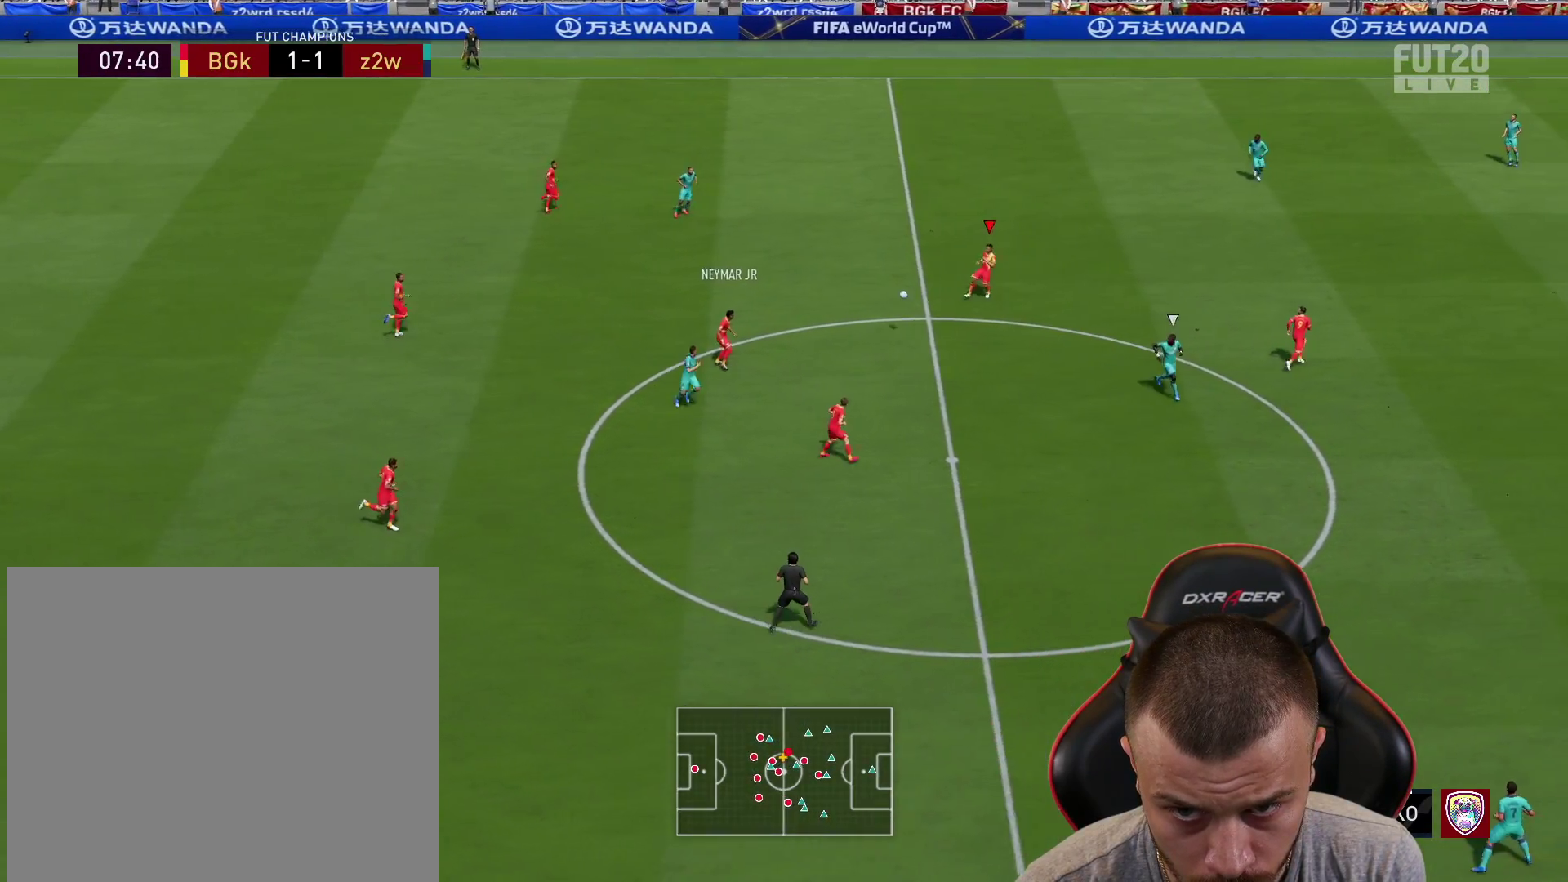
{"buttons": [], "left_stick": "right", "right_stick": "center", "events": [[217, "R2", "up"]]}
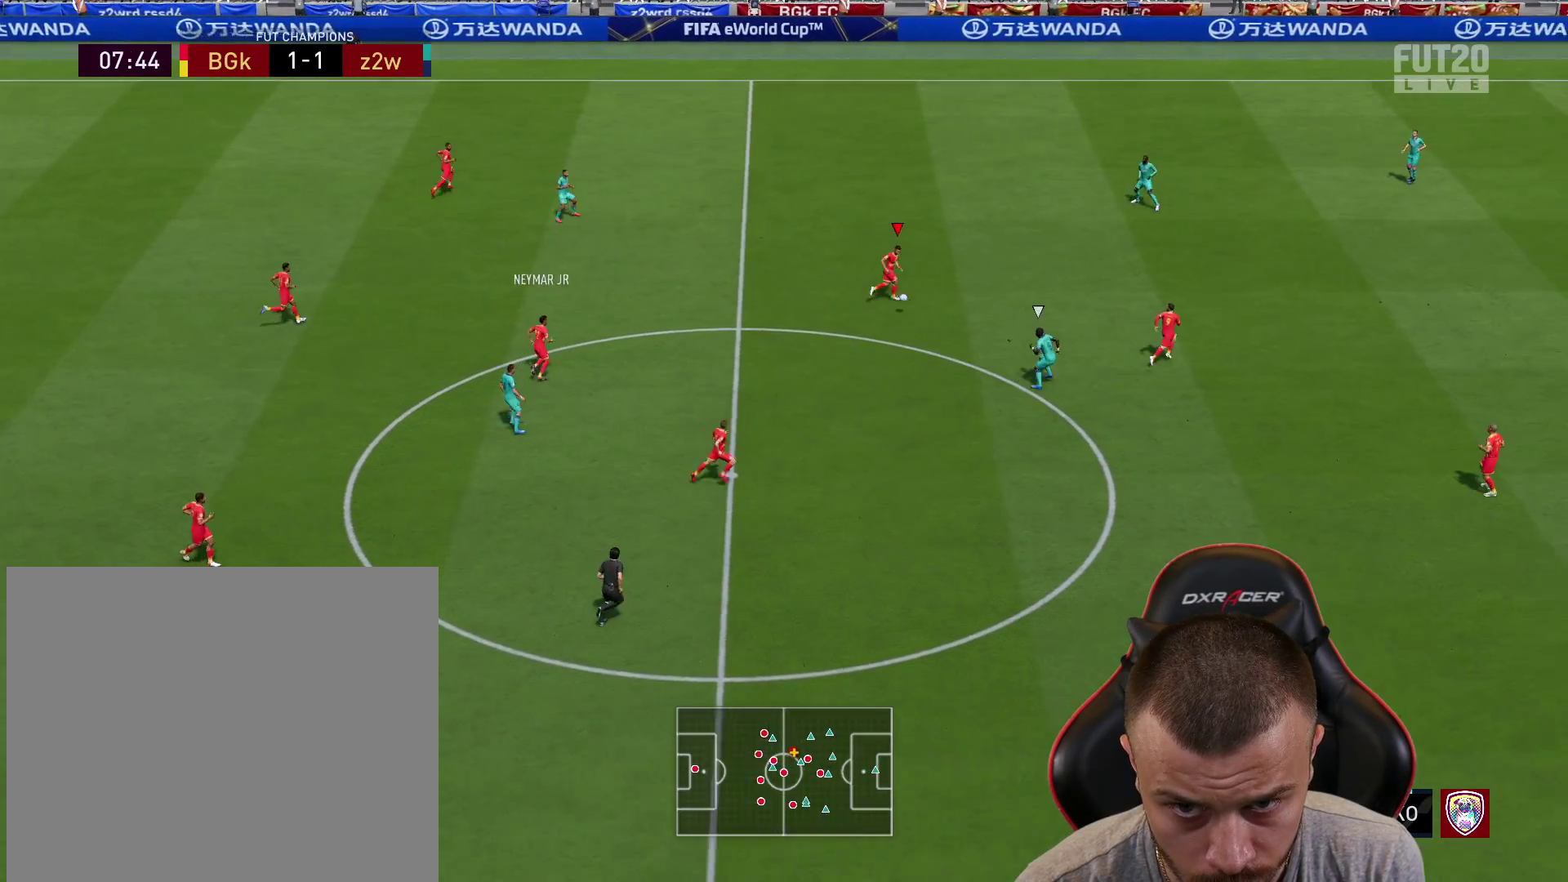
{"buttons": [], "left_stick": "down", "right_stick": "center", "events": [[417, "left_stick", "down"]]}
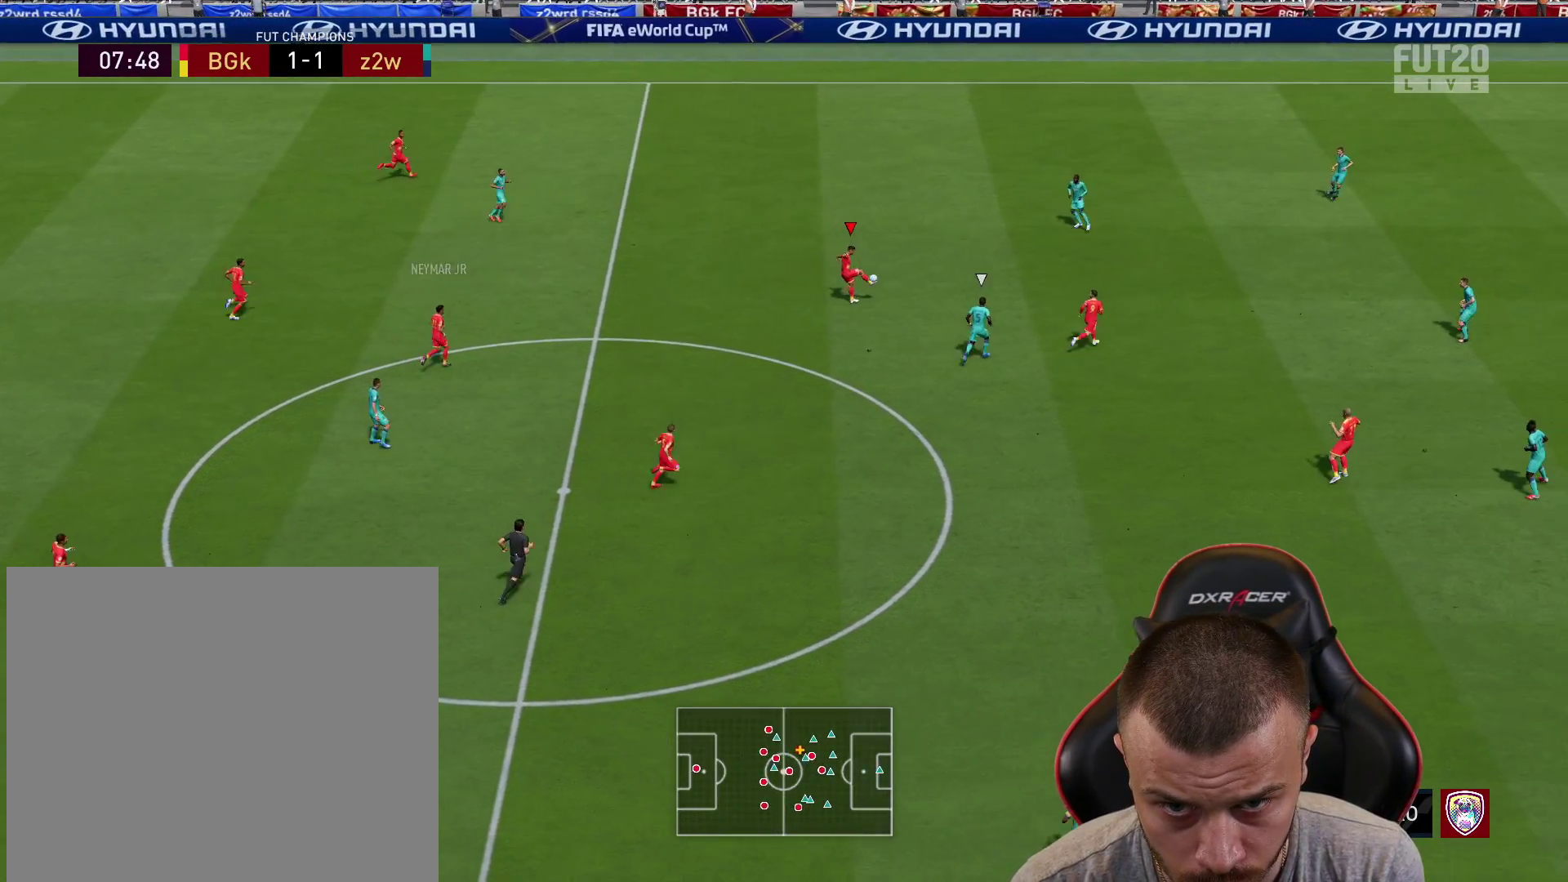
{"buttons": ["R2"], "left_stick": "center", "right_stick": "center", "events": [[67, "TRIANGLE", "down"], [133, "L3", "down"], [200, "TRIANGLE", "up"], [384, "L3", "up"], [450, "R2", "down"], [467, "left_stick", "center"]]}
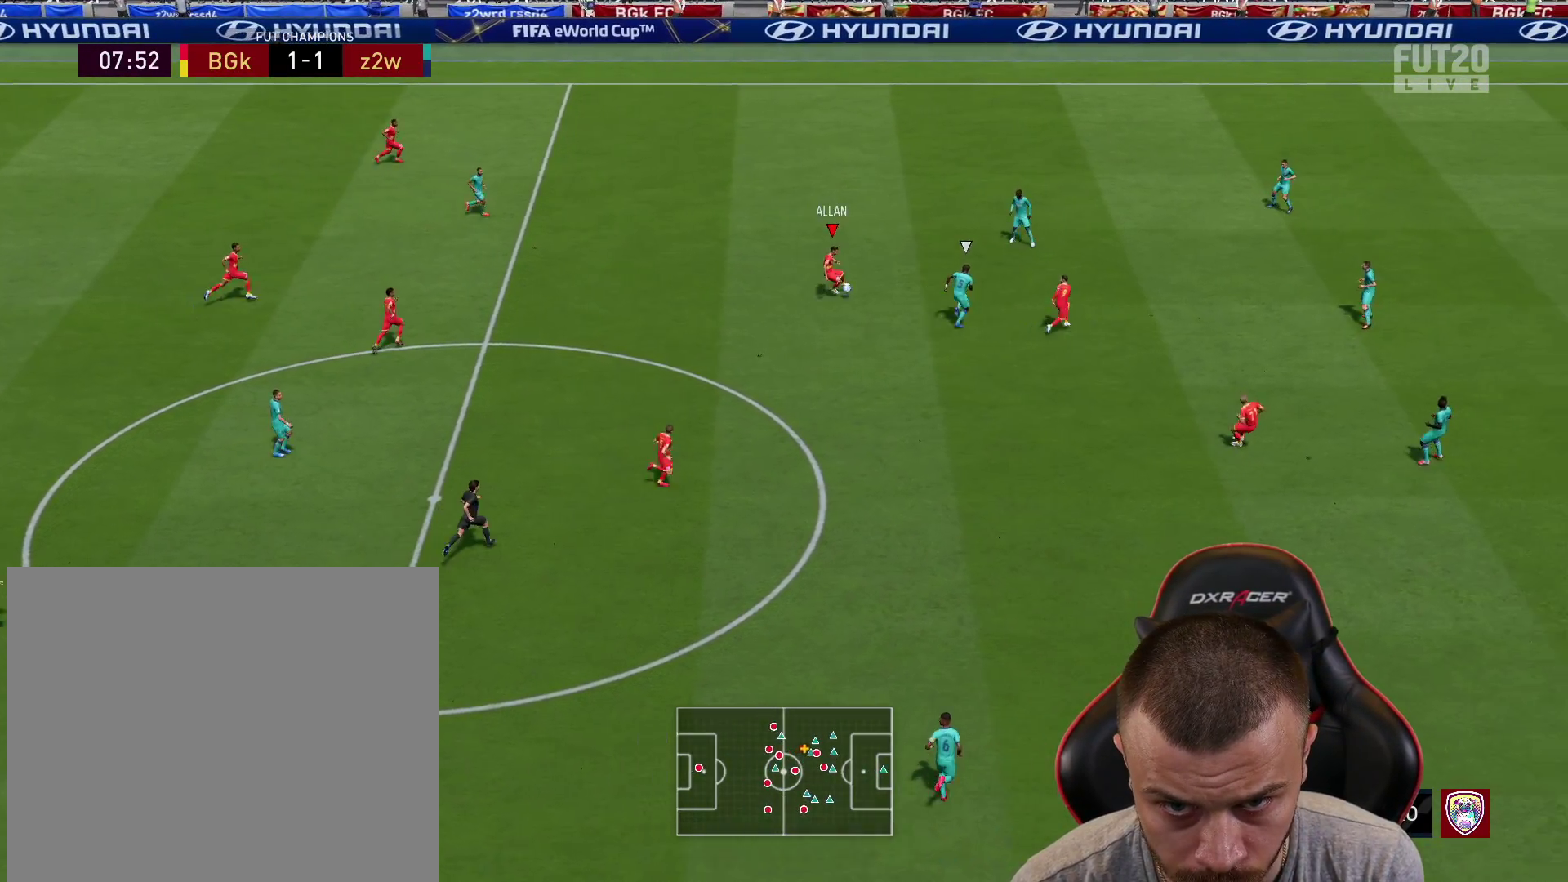
{"buttons": ["R2"], "left_stick": "right", "right_stick": "center", "events": [[184, "left_stick", "down-right"], [317, "left_stick", "right"]]}
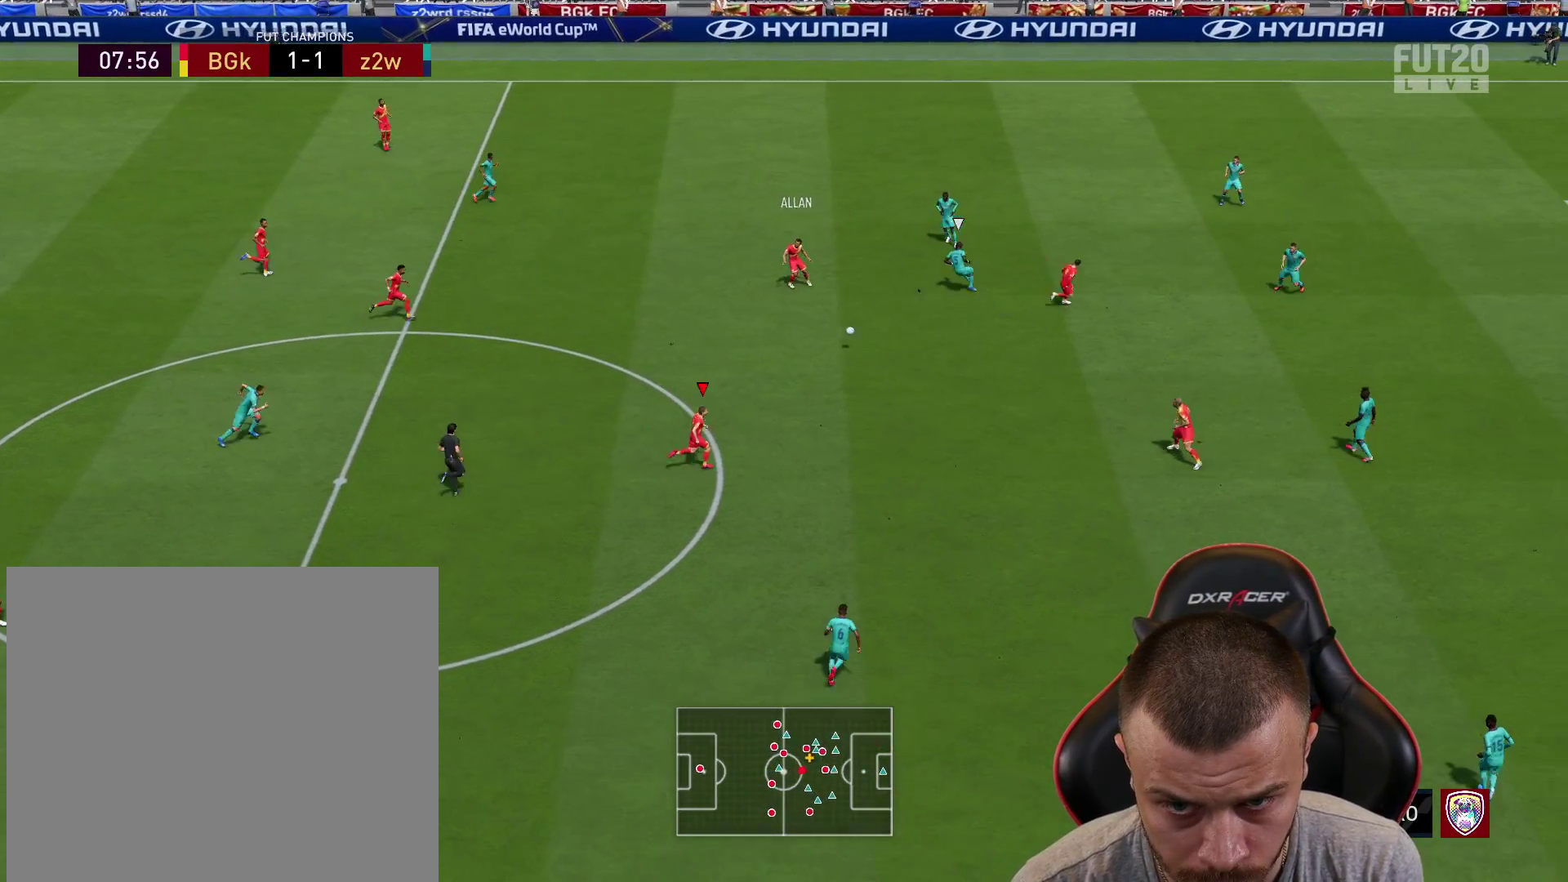
{"buttons": ["R2"], "left_stick": "right", "right_stick": "center", "events": []}
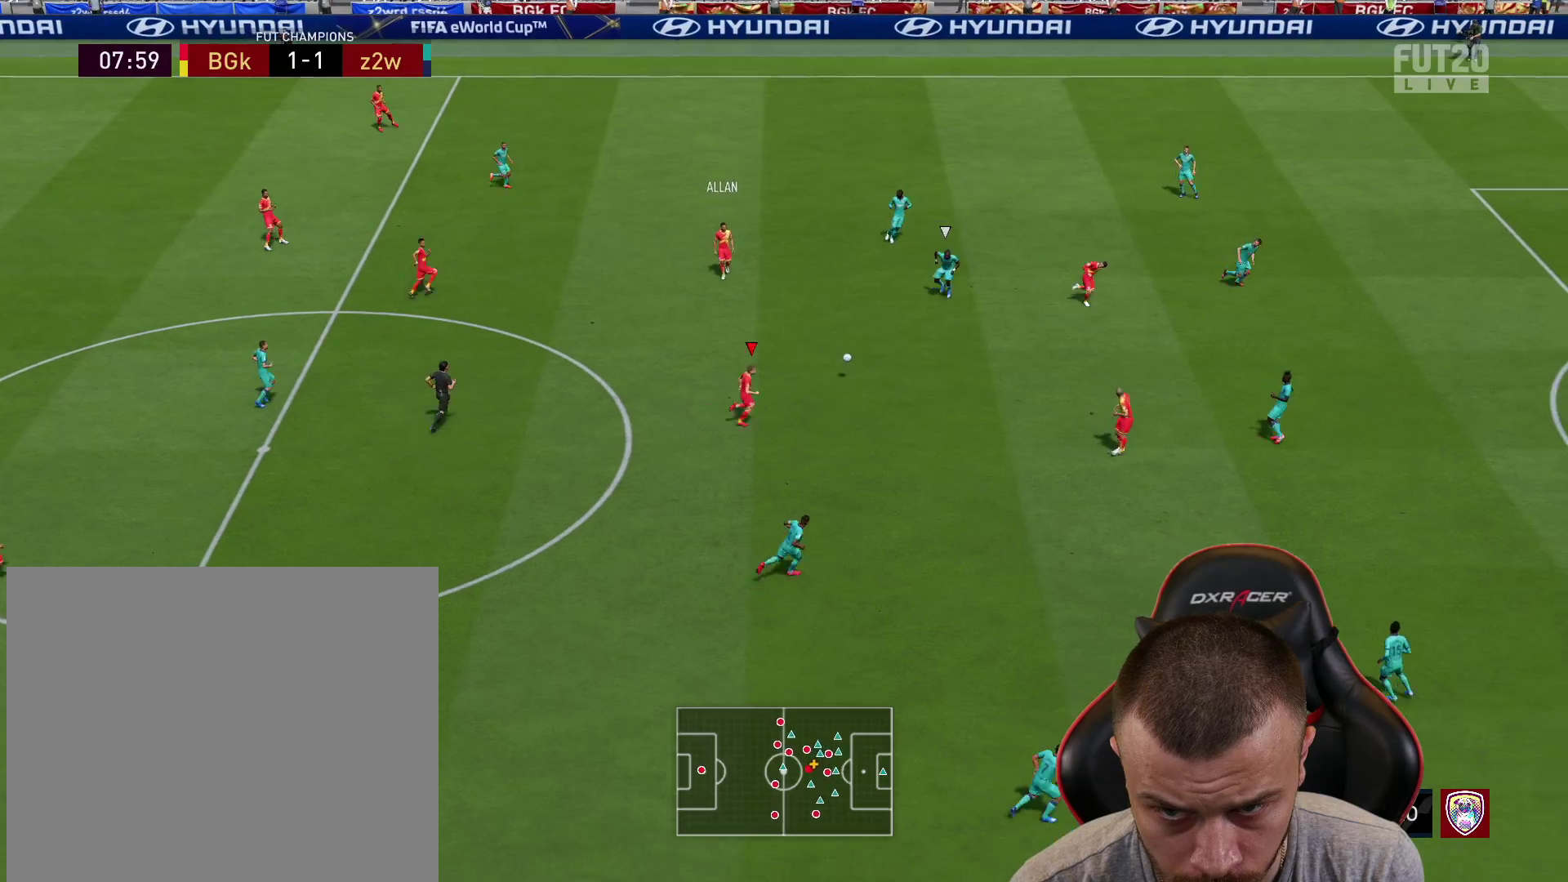
{"buttons": ["L3"], "left_stick": "right", "right_stick": "center", "events": [[17, "L1", "down"], [50, "CROSS", "down"], [134, "L3", "down"], [184, "CROSS", "up"], [434, "L1", "up"], [501, "R2", "up"]]}
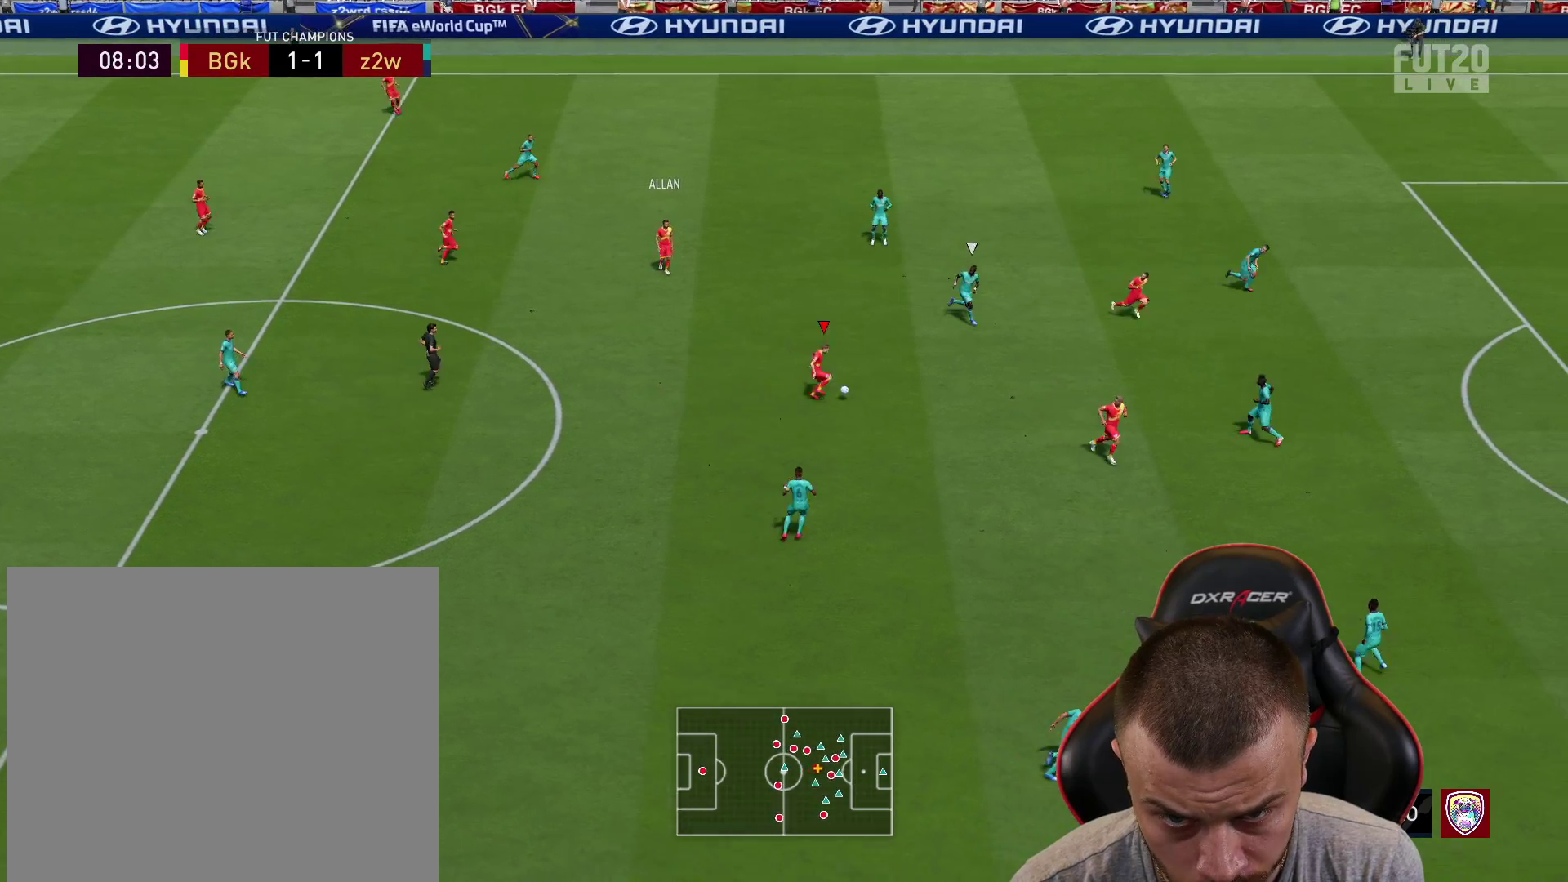
{"buttons": [], "left_stick": "right", "right_stick": "center", "events": [[16, "L3", "up"]]}
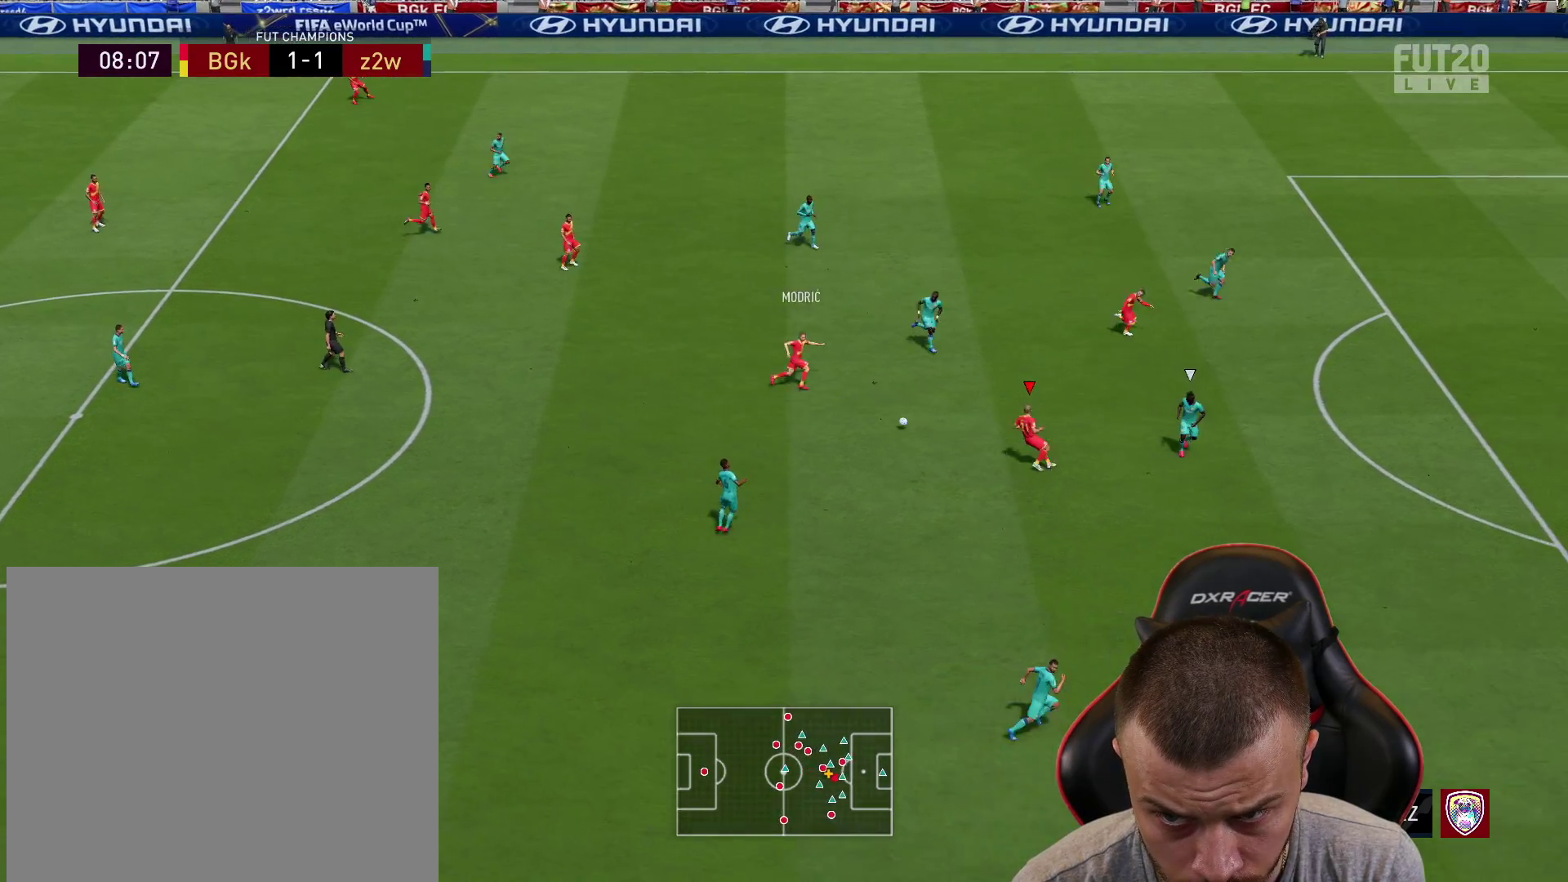
{"buttons": ["R2", "L3"], "left_stick": "up-right", "right_stick": "center", "events": [[117, "TRIANGLE", "down"], [167, "left_stick", "up-right"], [201, "L3", "down"], [201, "TRIANGLE", "up"], [317, "R2", "down"]]}
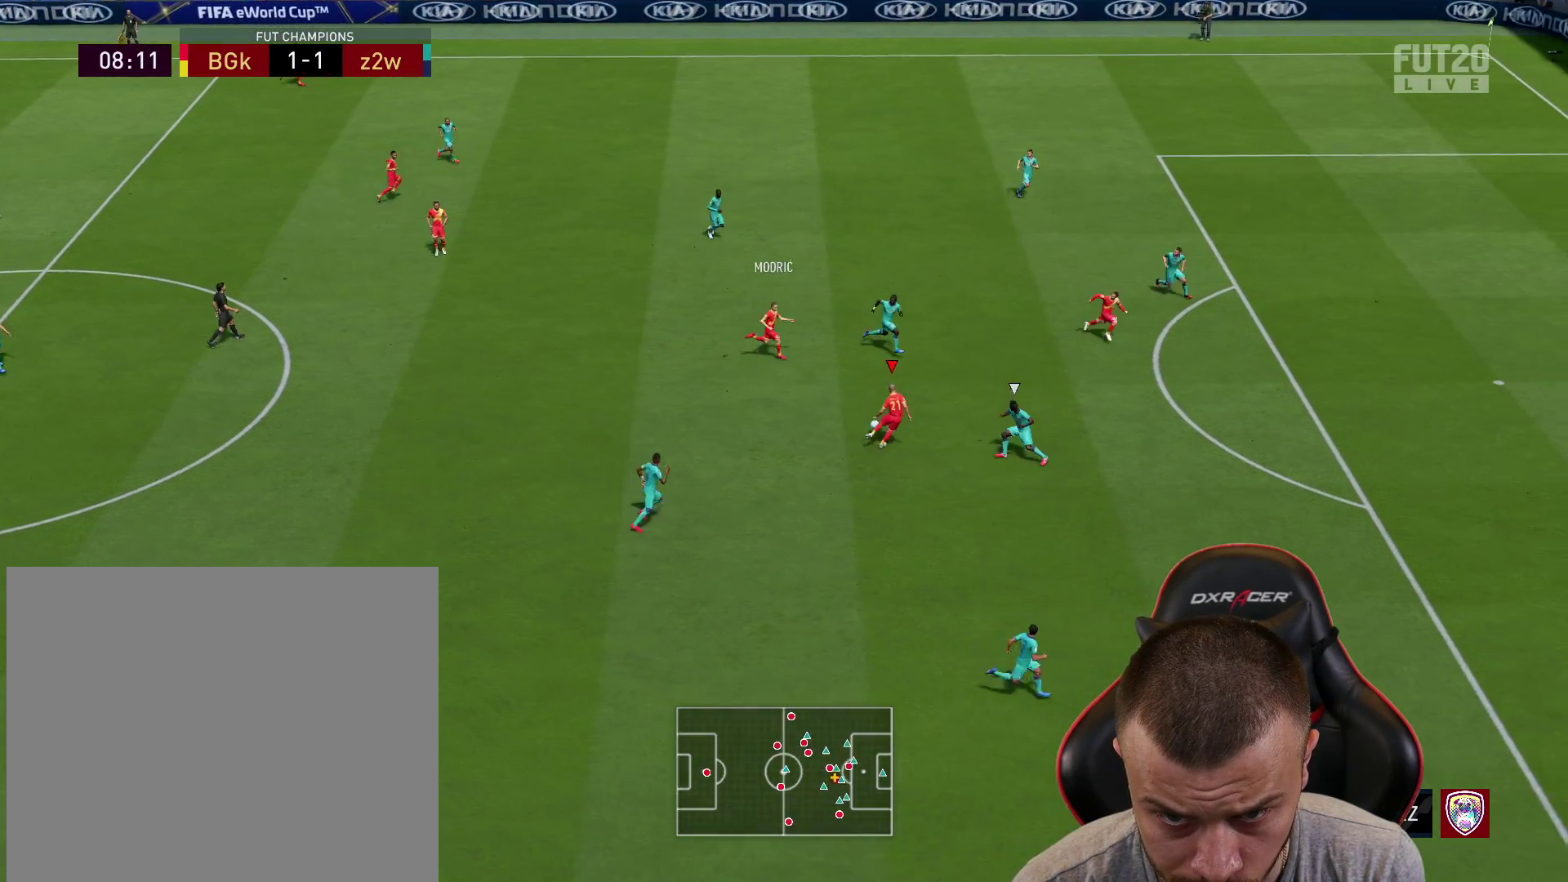
{"buttons": [], "left_stick": "up-right", "right_stick": "center", "events": [[67, "left_stick", "right"], [83, "L3", "up"], [333, "R2", "up"], [367, "left_stick", "up-right"]]}
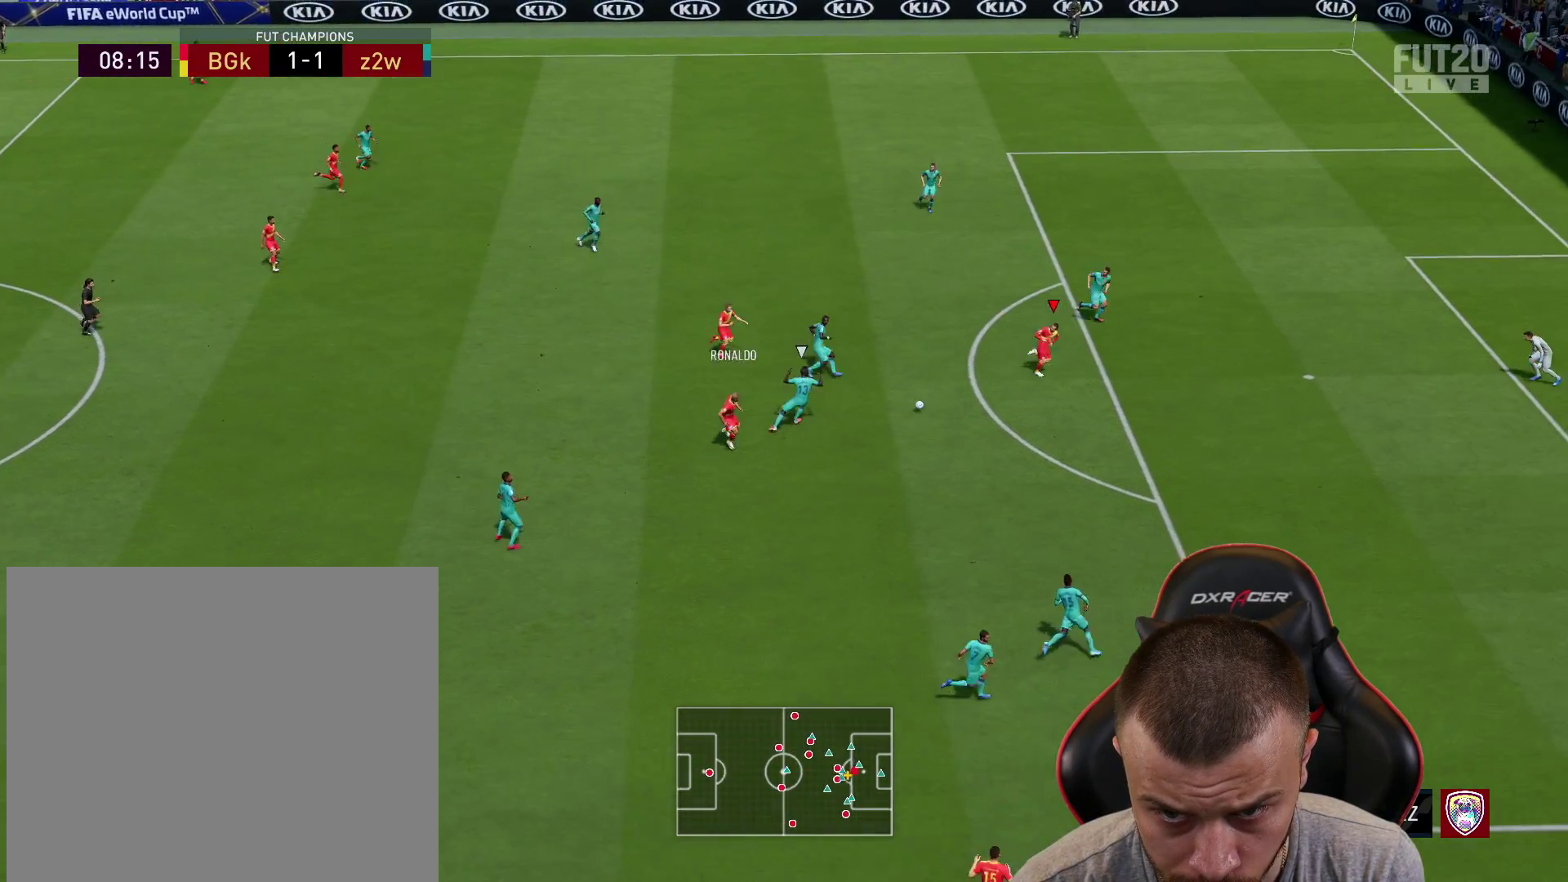
{"buttons": [], "left_stick": "up-right", "right_stick": "center", "events": []}
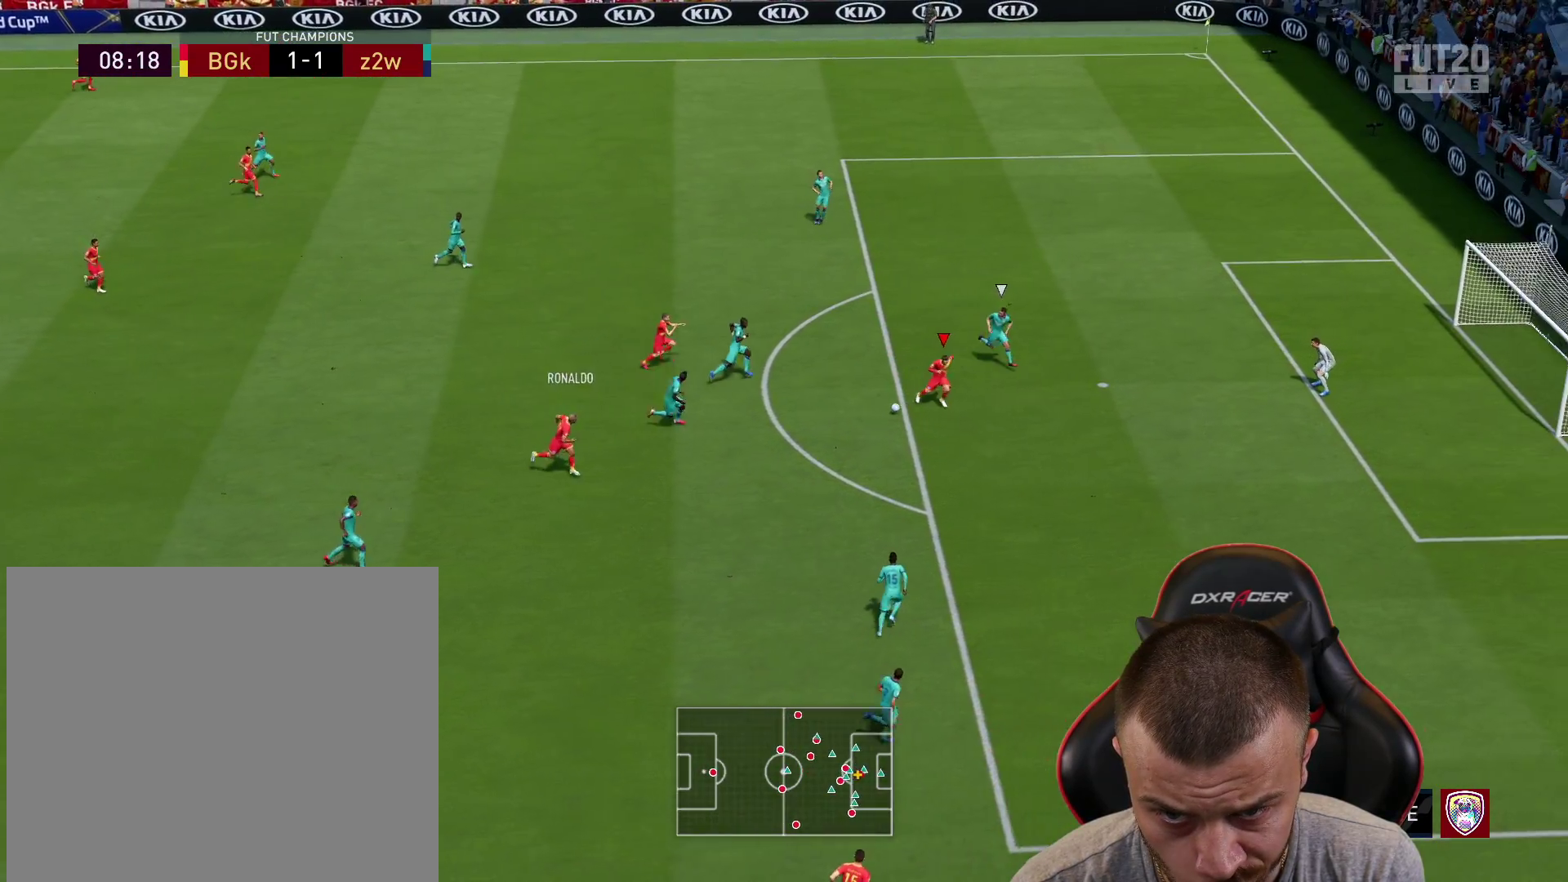
{"buttons": ["L3"], "left_stick": "up-right", "right_stick": "center", "events": [[250, "L3", "down"], [267, "CIRCLE", "down"], [500, "CIRCLE", "up"]]}
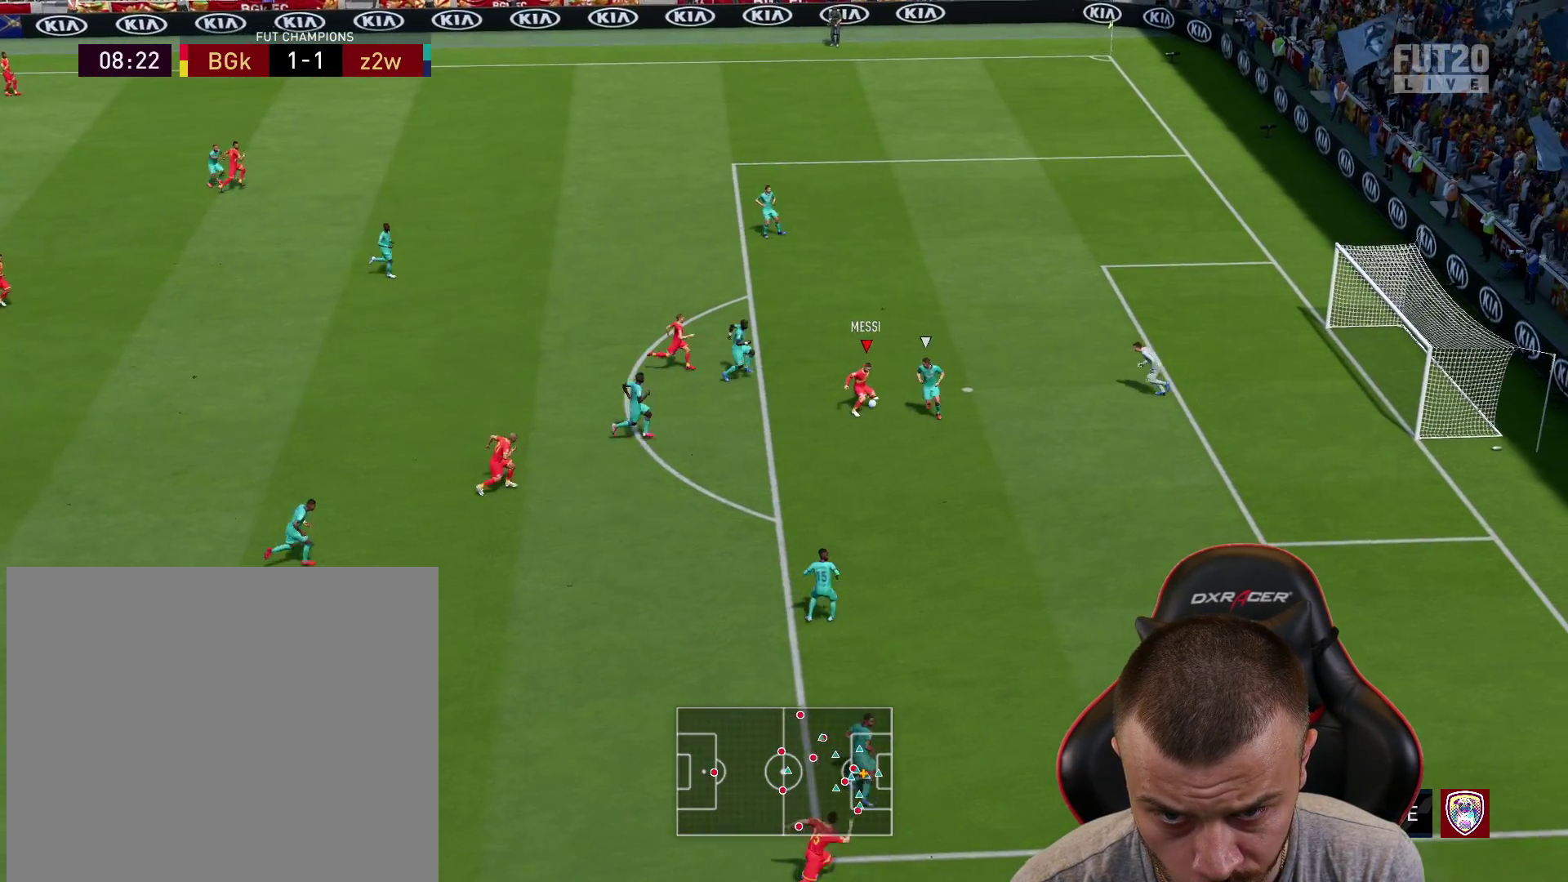
{"buttons": ["L3"], "left_stick": "up-right", "right_stick": "center", "events": []}
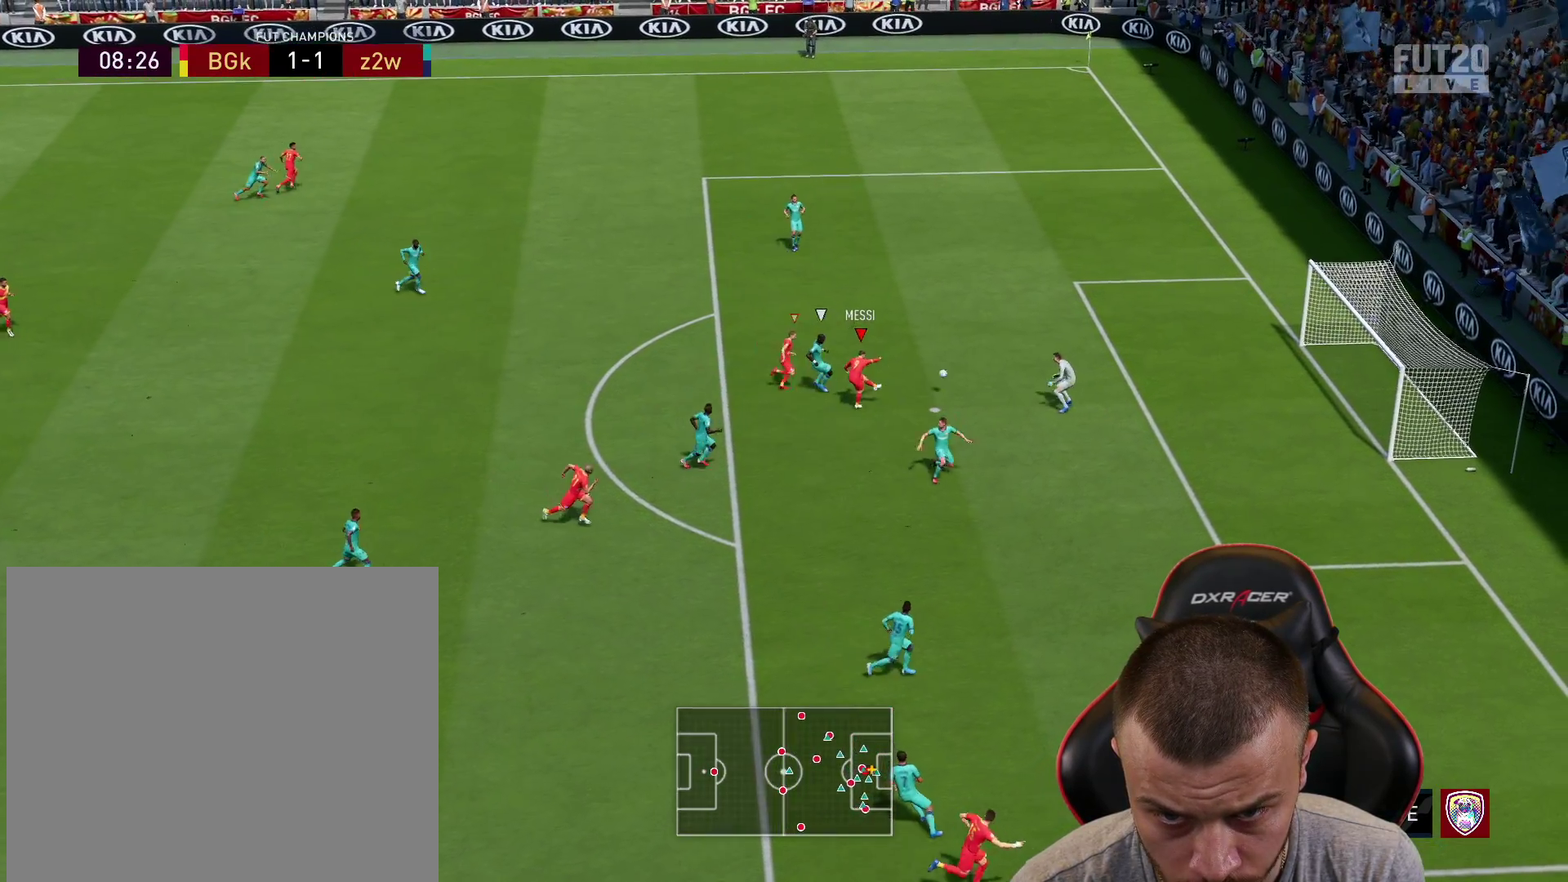
{"buttons": ["L3"], "left_stick": "up-right", "right_stick": "center", "events": []}
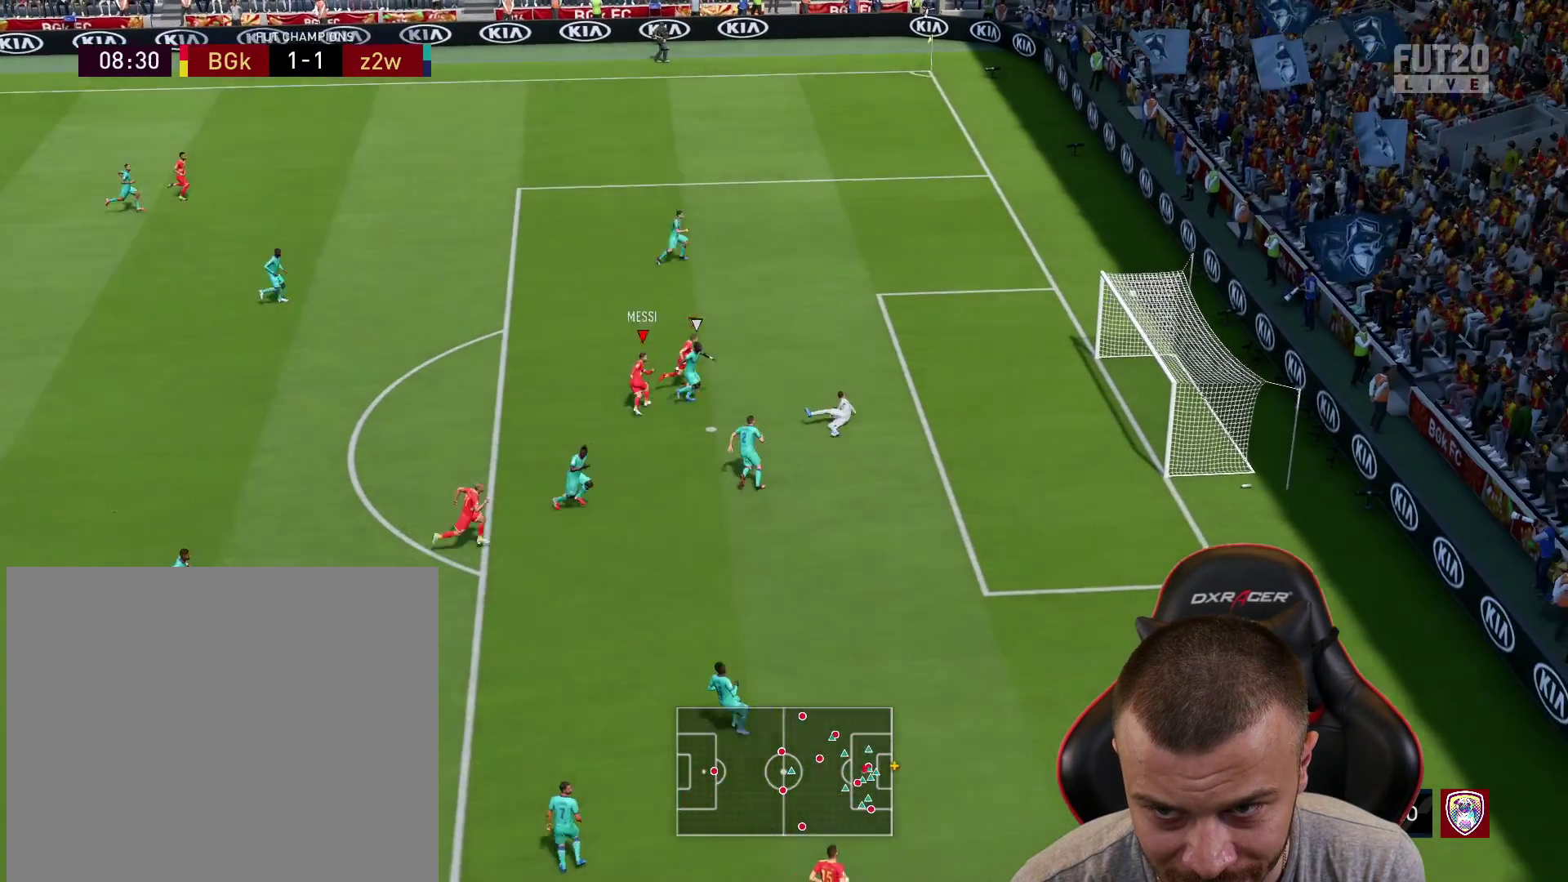
{"buttons": ["R2", "L3"], "left_stick": "up-right", "right_stick": "center", "events": [[317, "L1", "down"], [317, "R2", "down"], [351, "CROSS", "down"], [417, "L1", "up"], [451, "CROSS", "up"]]}
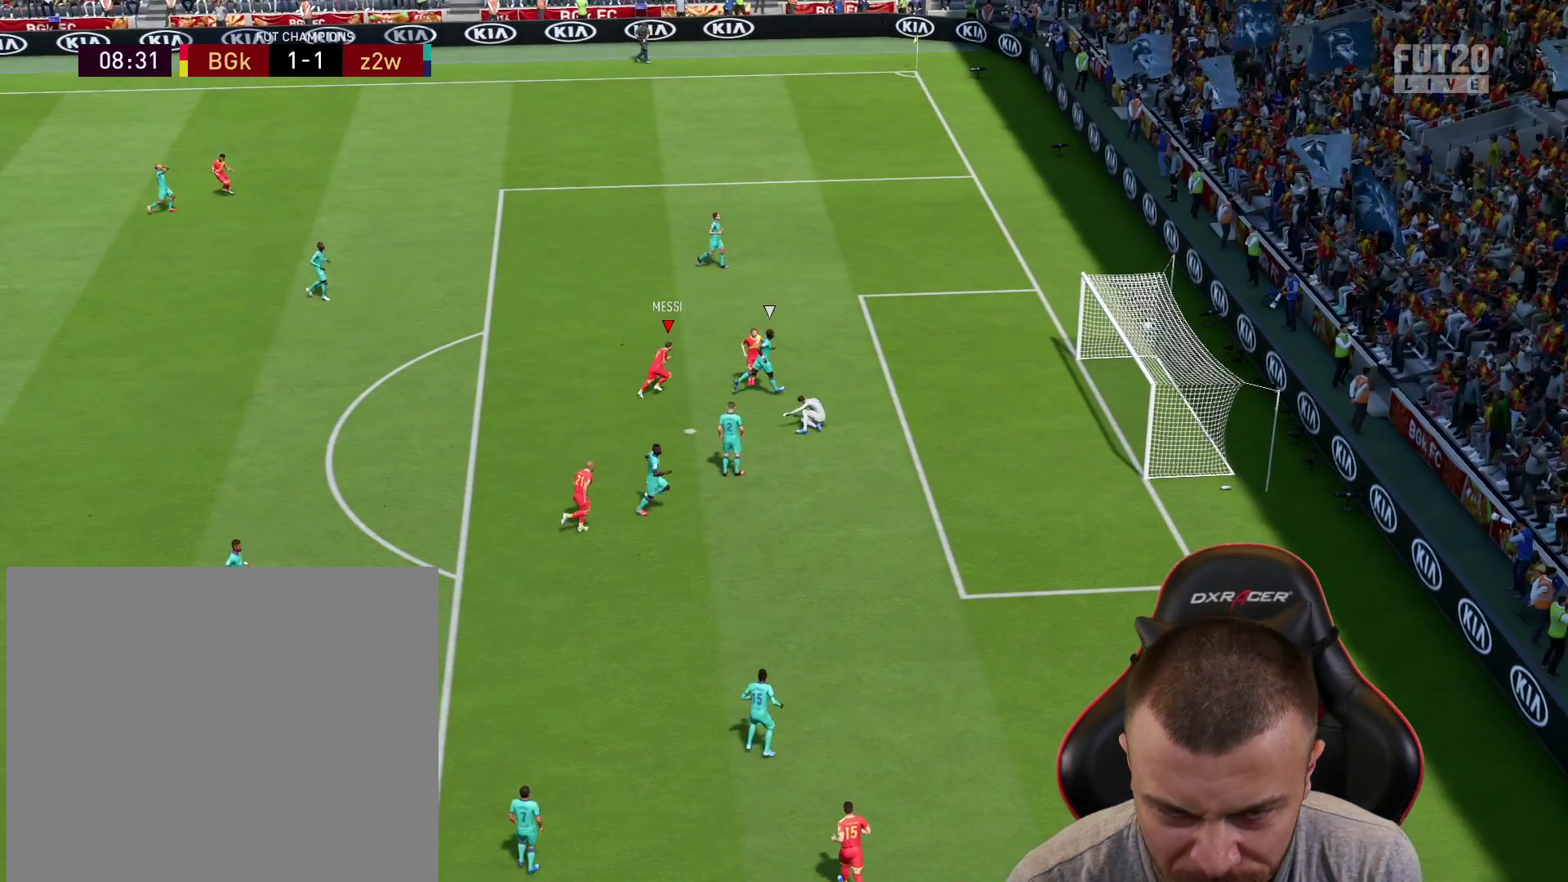
{"buttons": ["R2", "L3"], "left_stick": "up-right", "right_stick": "center", "events": [[16, "L1", "down"], [33, "CROSS", "down"], [117, "CROSS", "up"], [117, "L1", "up"], [183, "L1", "down"], [217, "CROSS", "down"], [267, "CROSS", "up"], [300, "L1", "up"], [350, "CROSS", "down"], [367, "L1", "down"], [484, "CROSS", "up"], [484, "L1", "up"]]}
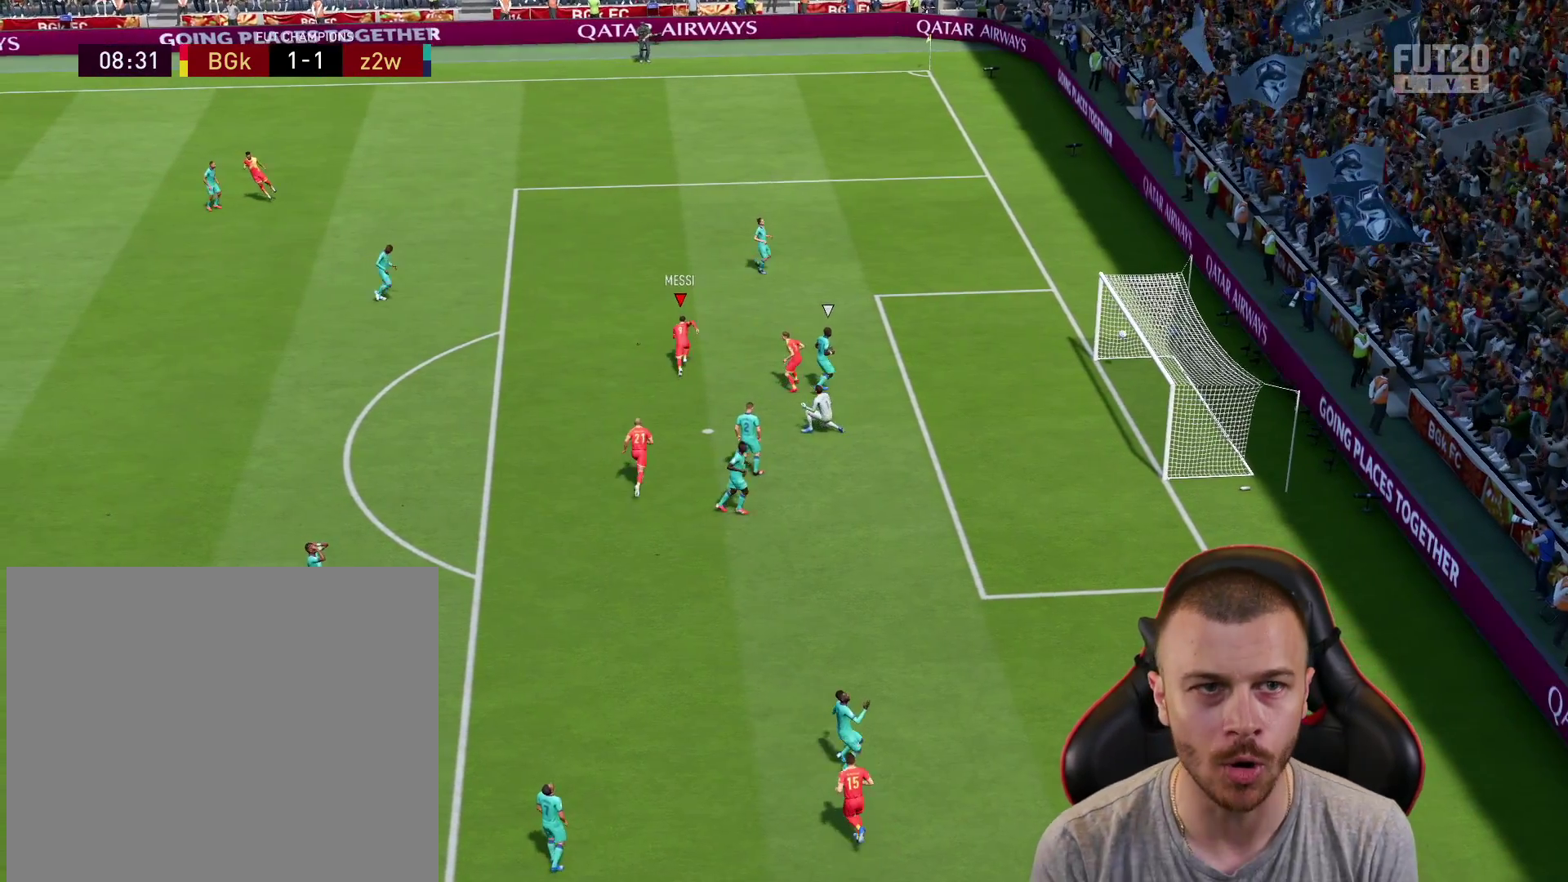
{"buttons": [], "left_stick": "center", "right_stick": "left", "events": [[50, "CROSS", "down"], [50, "L1", "down"], [184, "CROSS", "up"], [201, "R2", "up"], [217, "L3", "up"], [251, "L1", "up"], [284, "left_stick", "center"], [317, "right_stick", "left"]]}
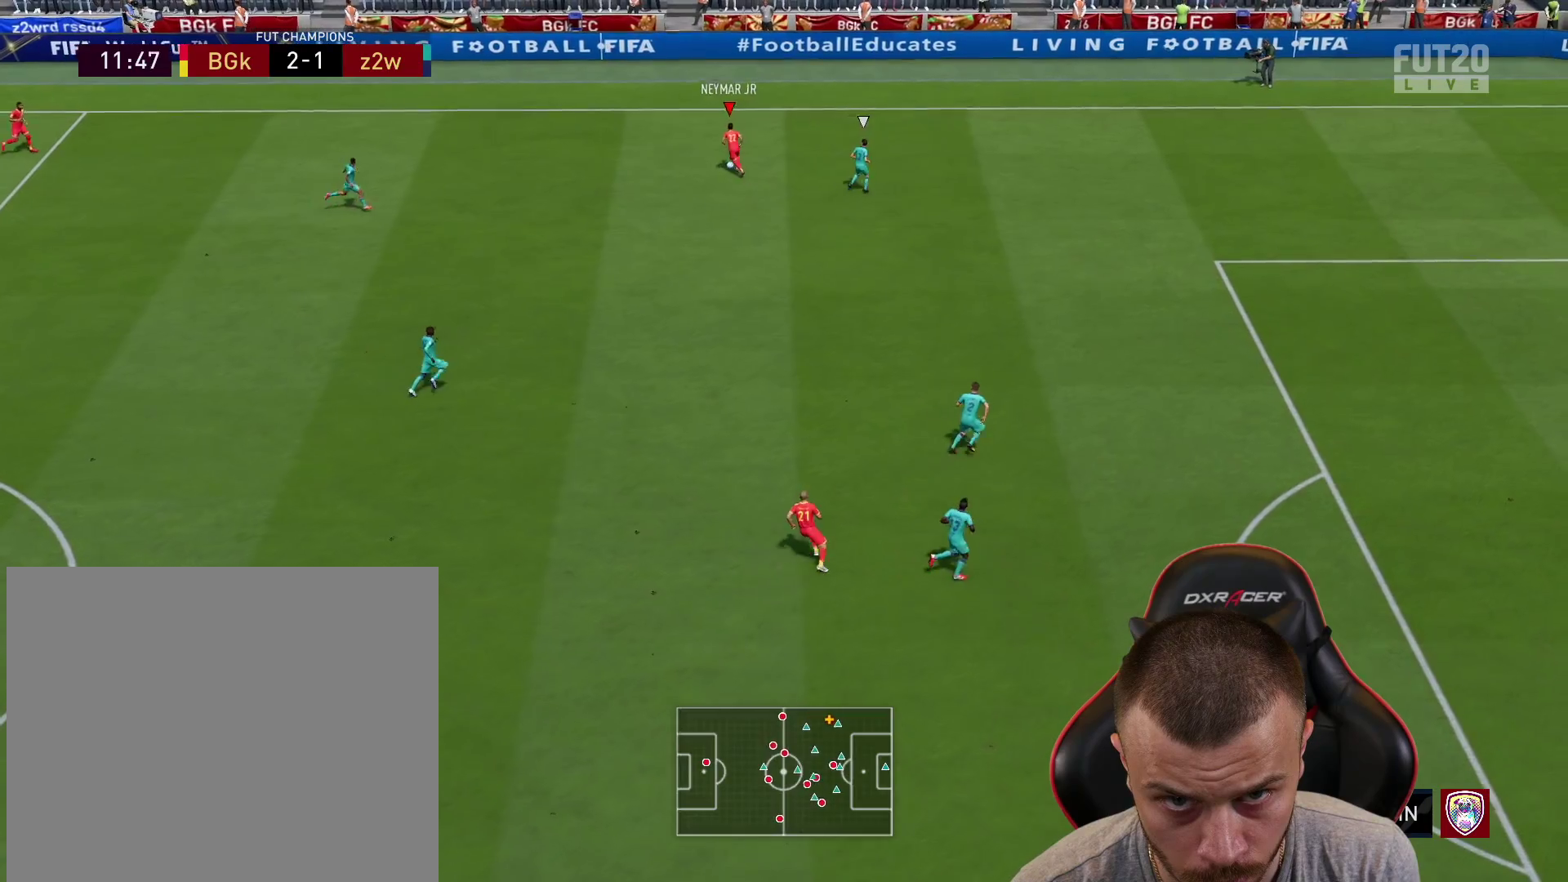
{"buttons": ["R2"], "left_stick": "center", "right_stick": "center", "events": [[16, "left_stick", "left"], [50, "right_stick", "center"], [133, "CROSS", "down"], [200, "CROSS", "up"], [283, "CROSS", "down"], [350, "CROSS", "up"], [434, "R2", "down"], [434, "left_stick", "center"]]}
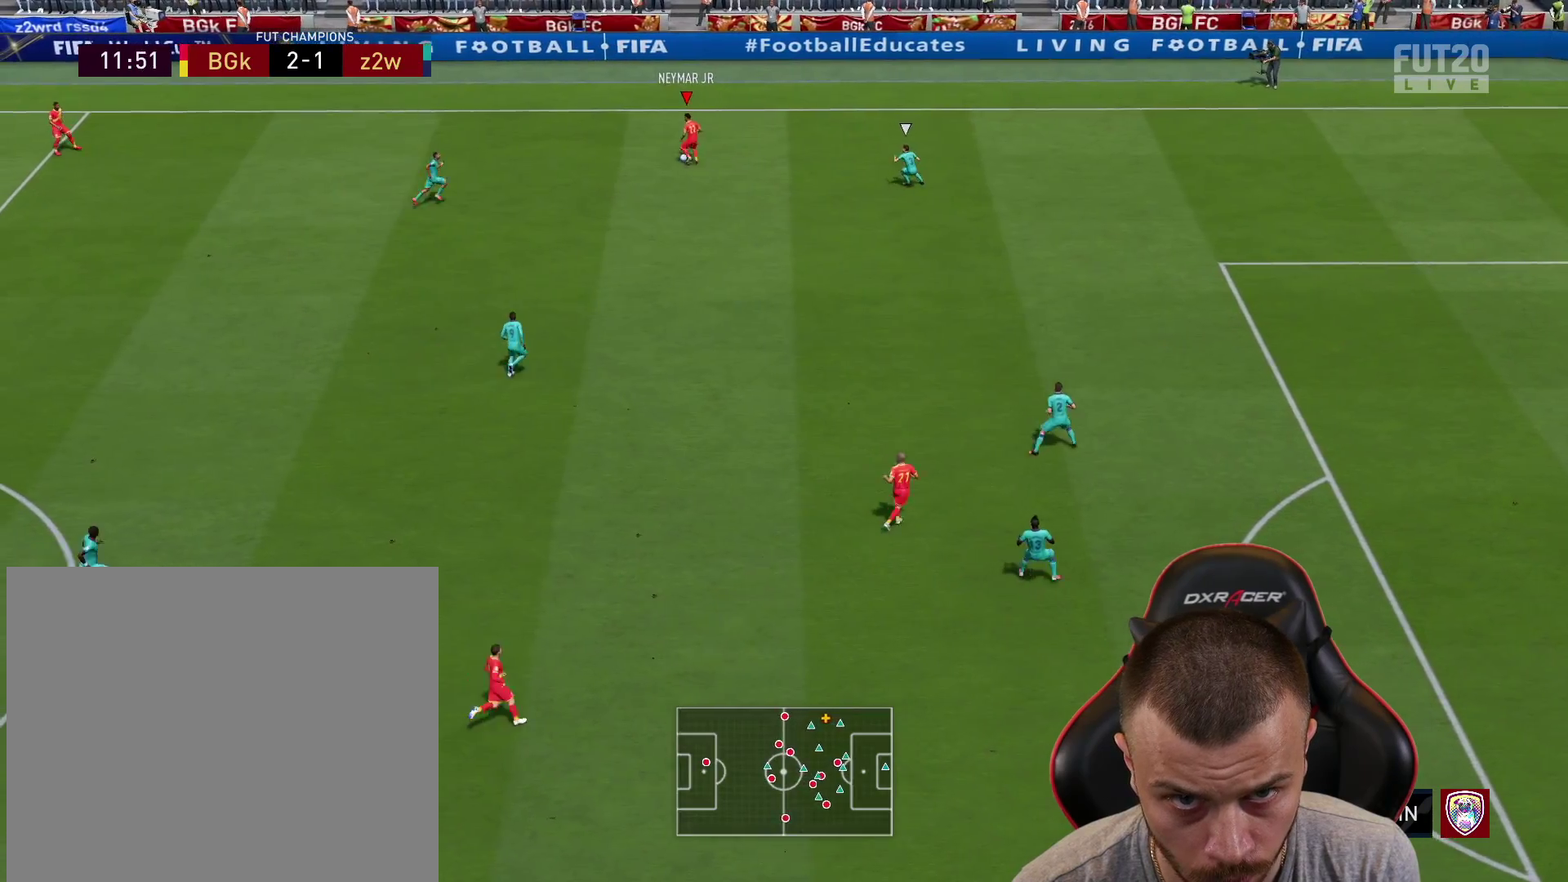
{"buttons": ["R2"], "left_stick": "down", "right_stick": "center", "events": [[67, "left_stick", "down-right"], [351, "left_stick", "down"]]}
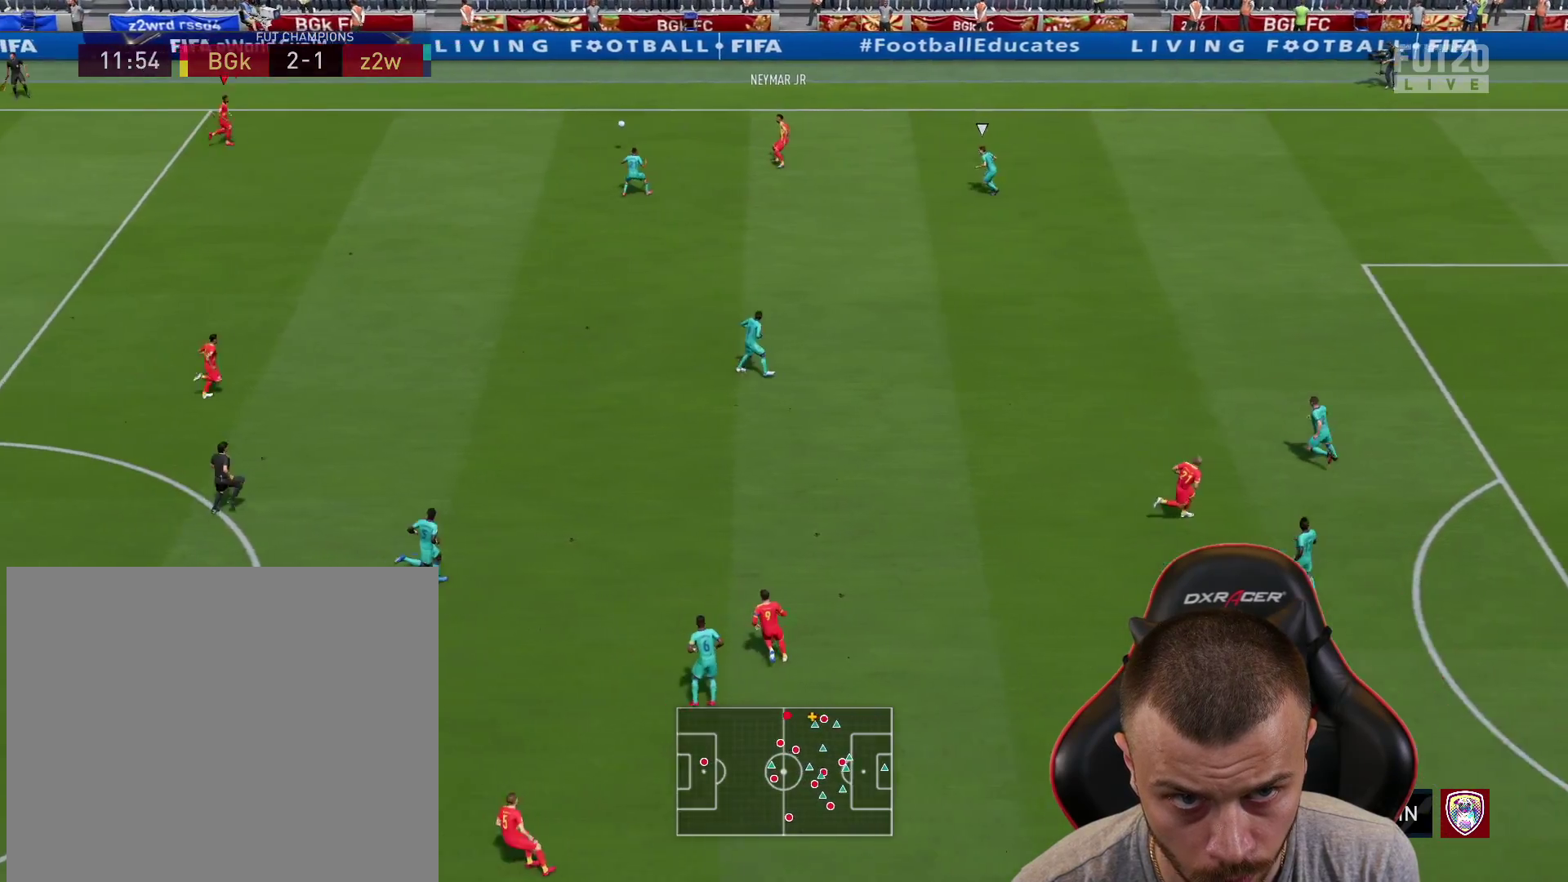
{"buttons": [], "left_stick": "down-right", "right_stick": "center", "events": [[17, "R2", "up"], [267, "CROSS", "down"], [434, "CROSS", "up"], [434, "left_stick", "down-right"]]}
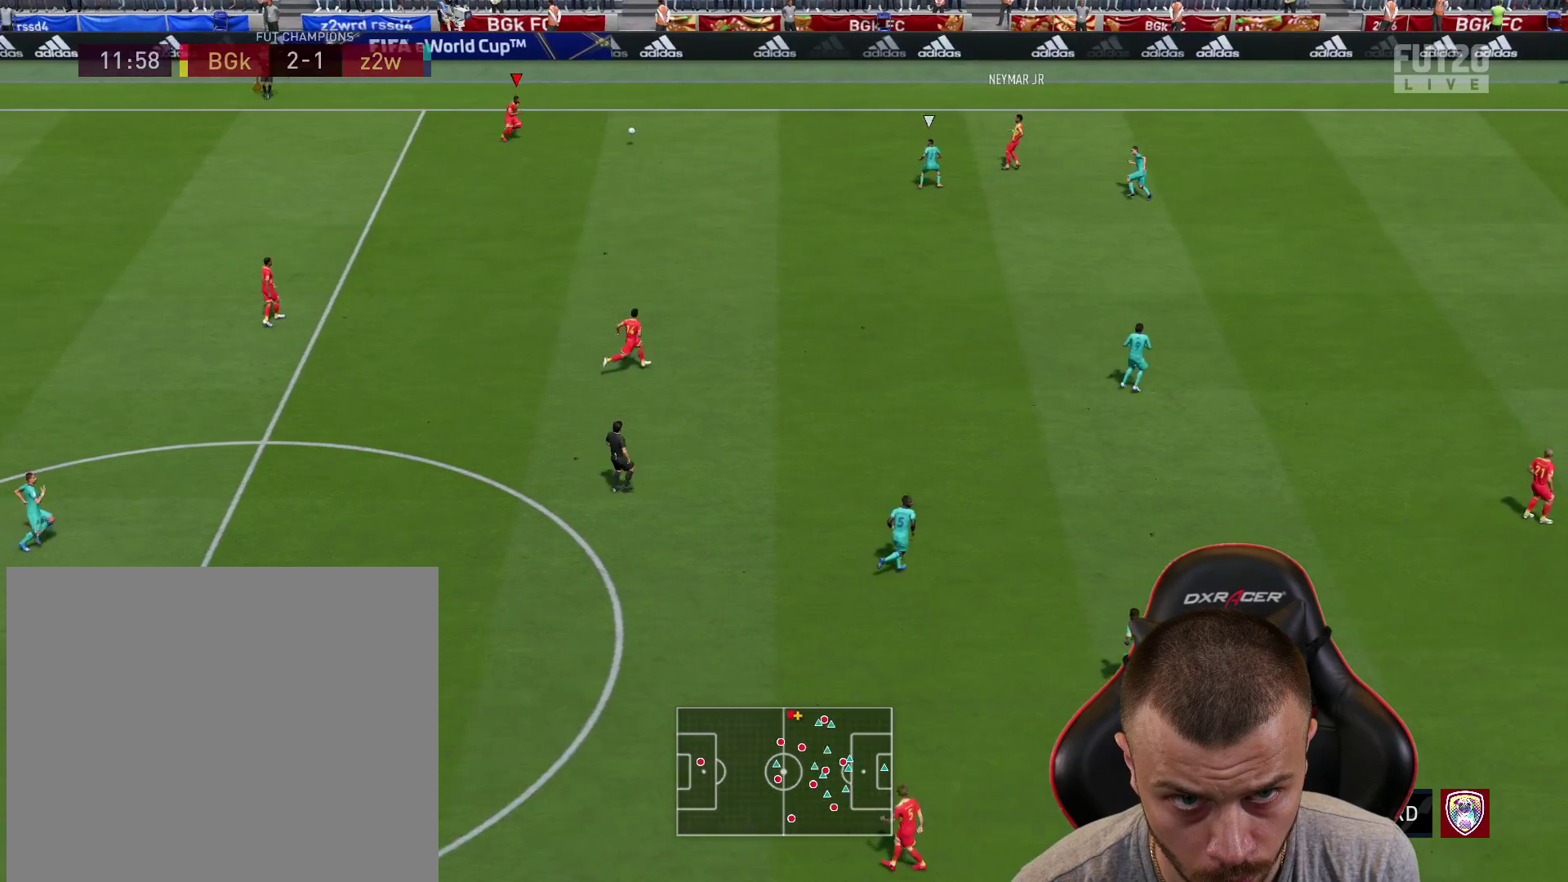
{"buttons": [], "left_stick": "down-right", "right_stick": "center", "events": [[217, "left_stick", "center"], [383, "left_stick", "right"], [450, "left_stick", "down-right"]]}
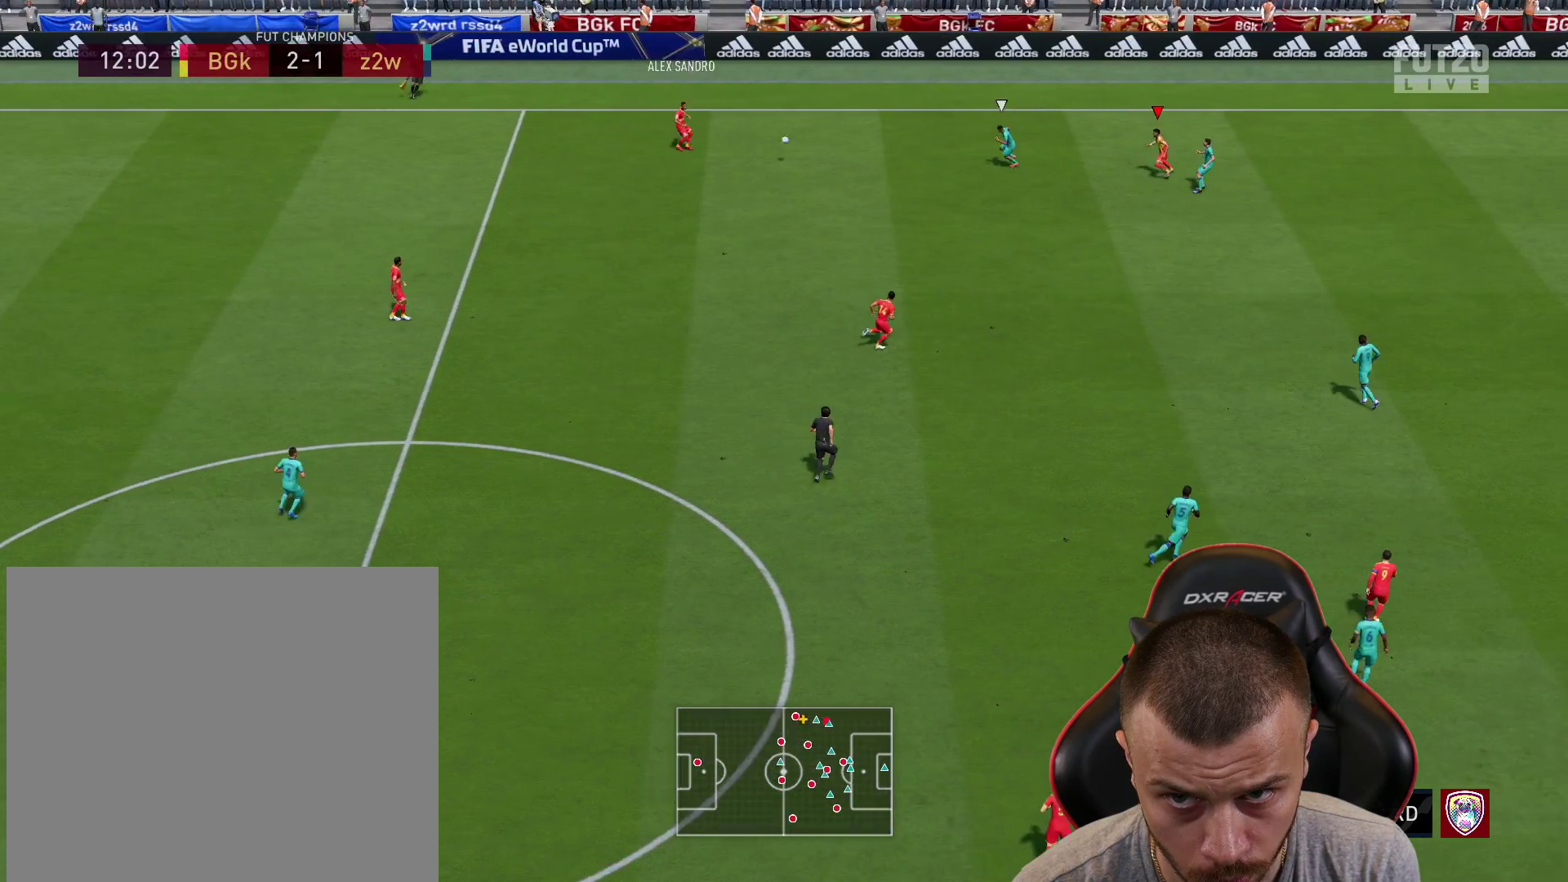
{"buttons": ["CROSS", "L2"], "left_stick": "down-left", "right_stick": "center", "events": [[117, "left_stick", "down-left"], [267, "L2", "down"], [434, "CROSS", "down"]]}
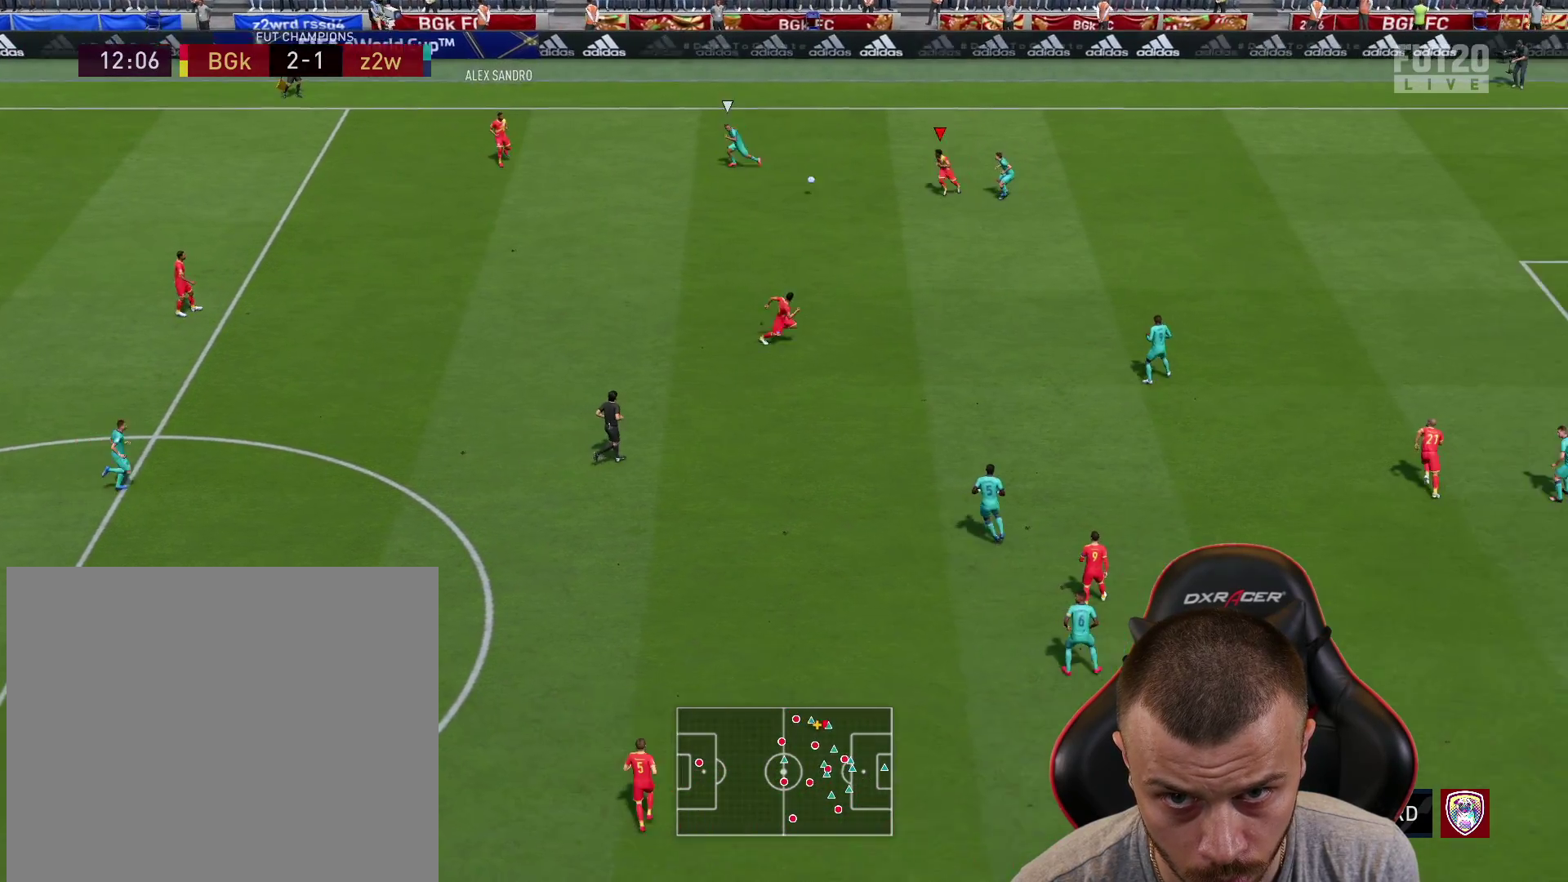
{"buttons": [], "left_stick": "down", "right_stick": "center", "events": [[16, "left_stick", "down"], [33, "CROSS", "up"], [250, "L2", "up"]]}